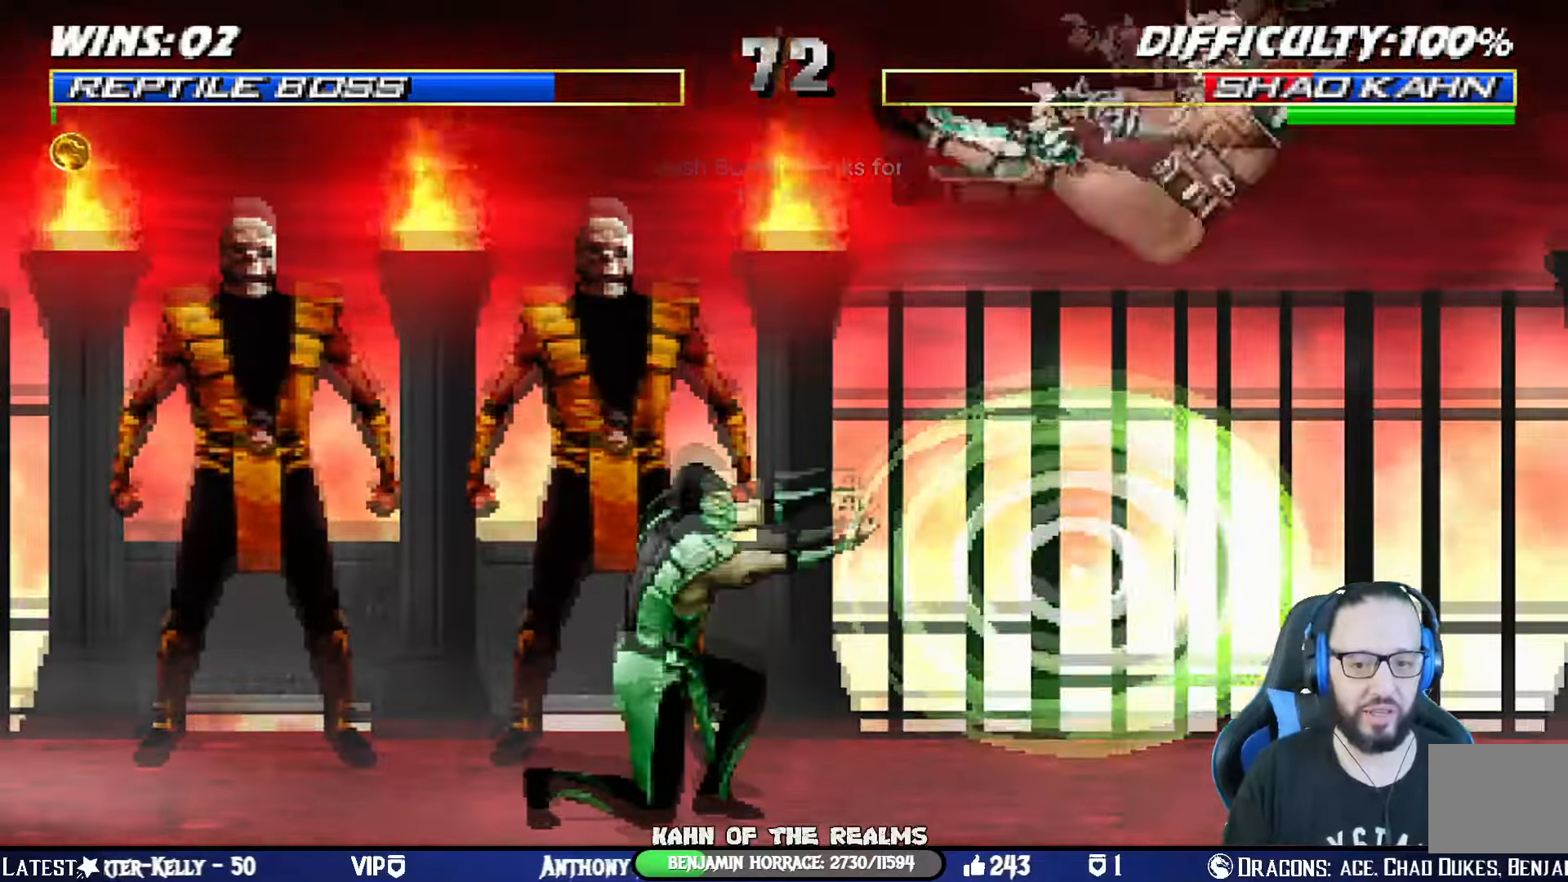
Gameplay with a controller (PlayStation layout); each line is a JSON object with the inputs held at the frame after it. "events" lists button and stick changes between this image and that frame as [ms after this image, input, new state], when the widget could be followed in between. Not read: R2.
{"buttons": ["L1", "DPAD_RIGHT"], "left_stick": "center", "right_stick": "center", "events": [[100, "DPAD_LEFT", "down"], [283, "DPAD_LEFT", "up"], [300, "SQUARE", "down"], [317, "DPAD_RIGHT", "down"], [317, "L1", "down"], [433, "SQUARE", "up"]]}
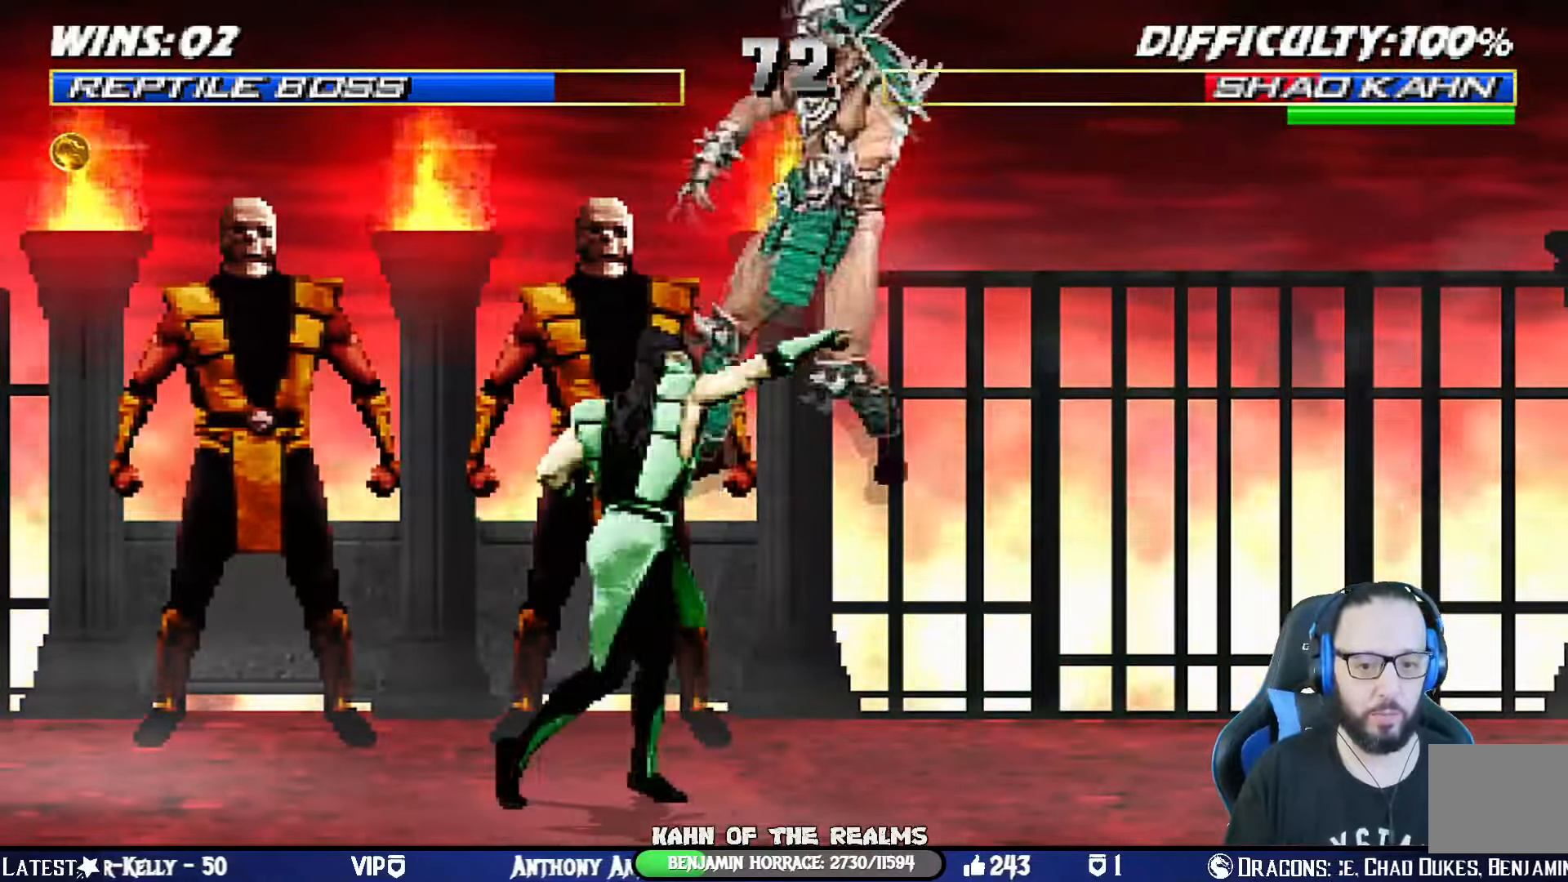
{"buttons": ["SQUARE", "L1", "DPAD_RIGHT"], "left_stick": "center", "right_stick": "center", "events": [[350, "SQUARE", "down"]]}
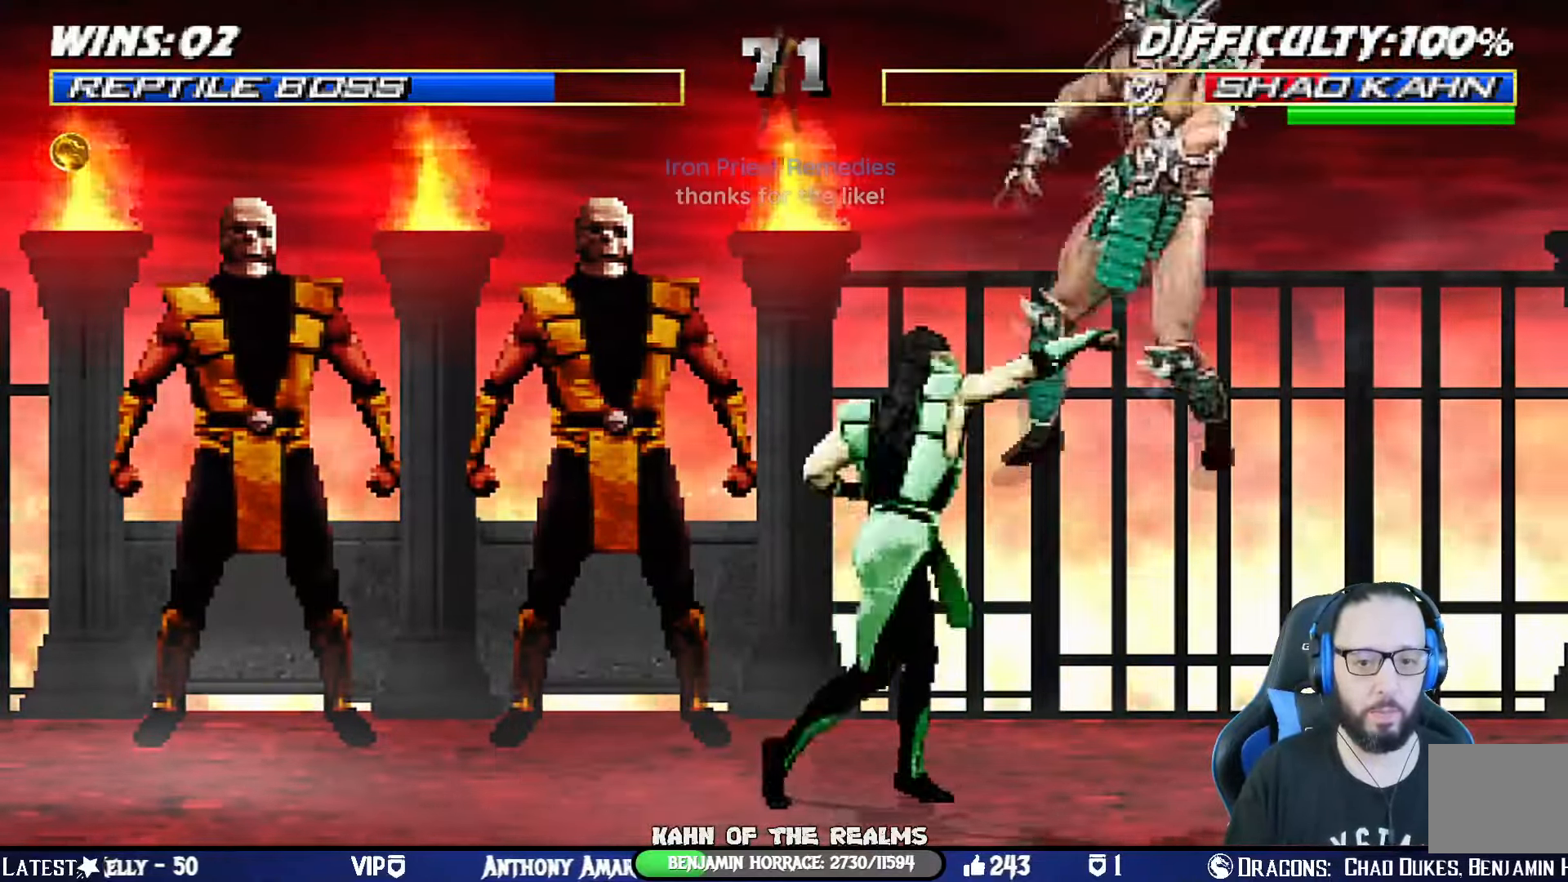
{"buttons": ["SQUARE"], "left_stick": "center", "right_stick": "center", "events": [[16, "SQUARE", "up"], [350, "SQUARE", "down"], [467, "DPAD_RIGHT", "up"], [500, "L1", "up"]]}
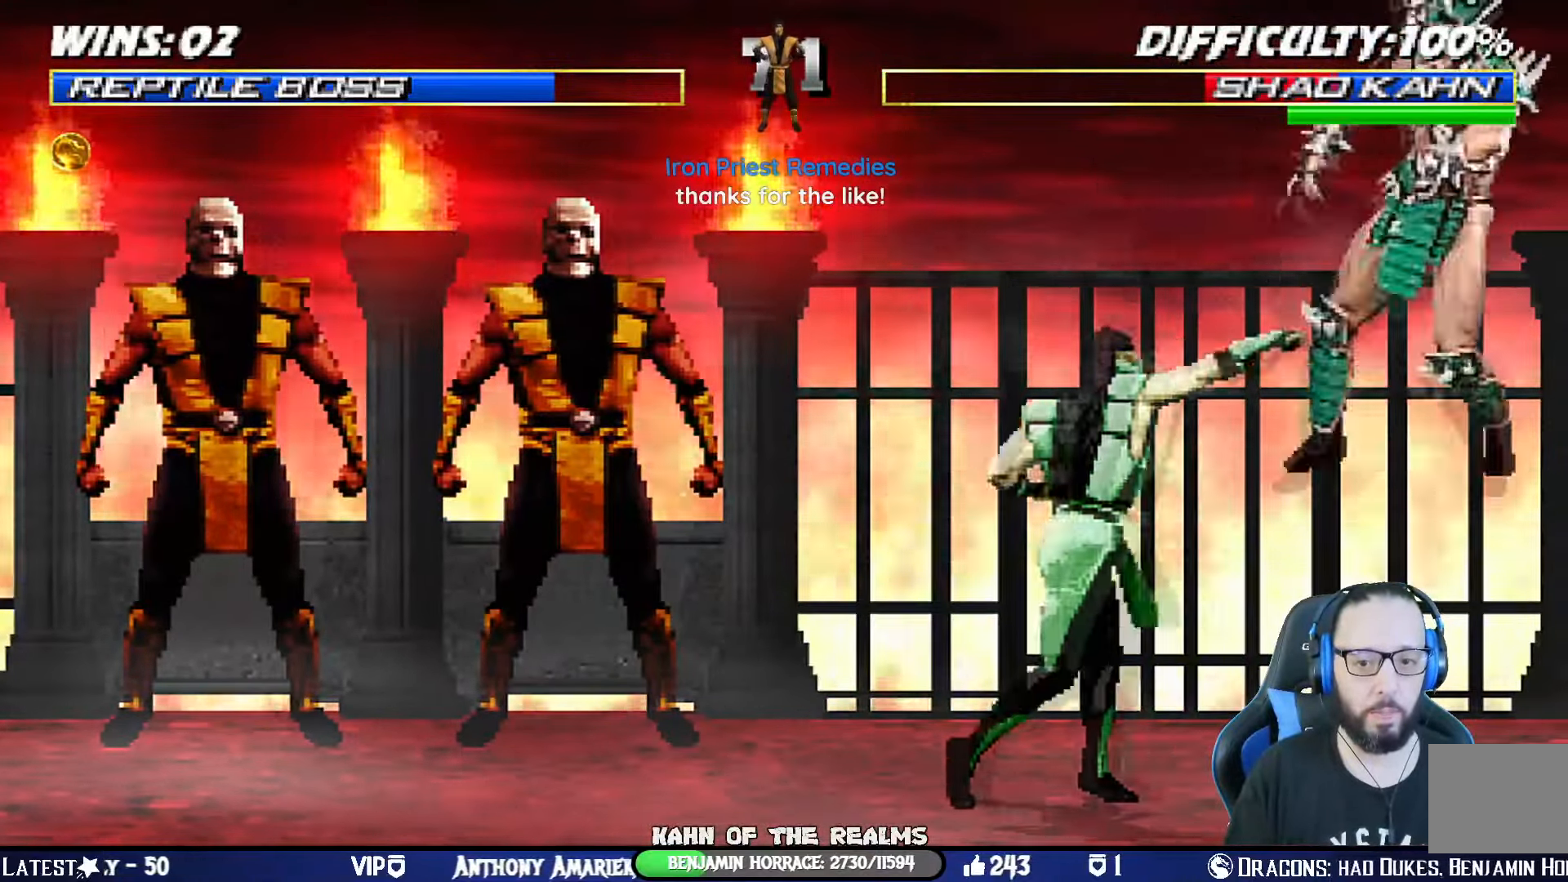
{"buttons": ["CROSS", "SQUARE"], "left_stick": "center", "right_stick": "center", "events": [[17, "DPAD_RIGHT", "down"], [17, "SQUARE", "up"], [133, "DPAD_RIGHT", "up"], [184, "CROSS", "down"], [184, "DPAD_RIGHT", "down"], [184, "SQUARE", "down"], [334, "CROSS", "up"], [334, "SQUARE", "up"], [384, "CROSS", "down"], [384, "SQUARE", "down"], [417, "DPAD_RIGHT", "up"]]}
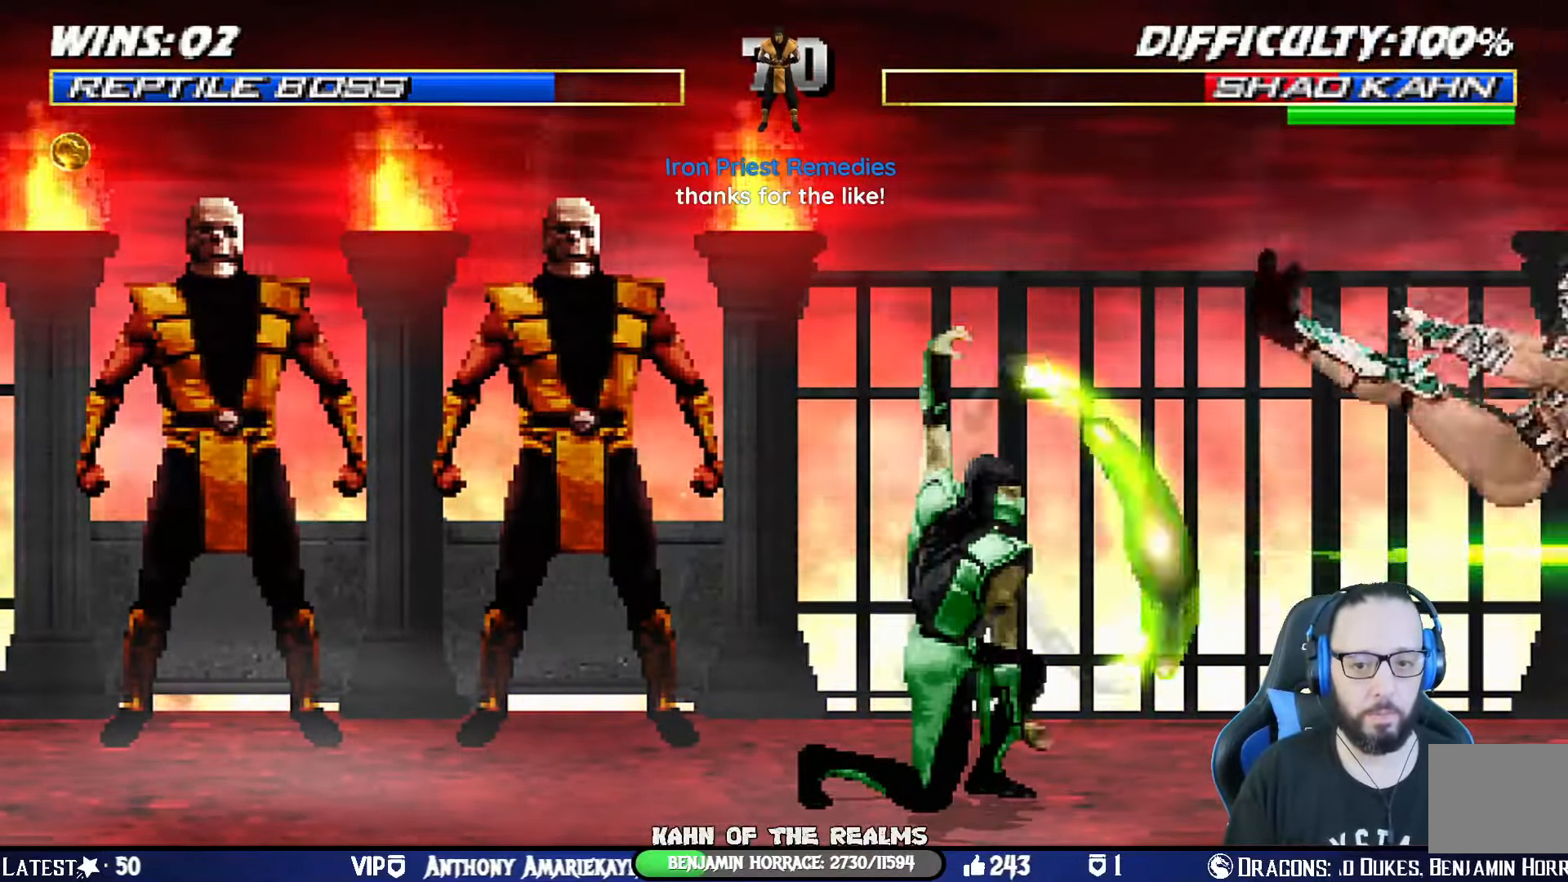
{"buttons": ["L1", "DPAD_LEFT"], "left_stick": "center", "right_stick": "center", "events": [[116, "SQUARE", "up"], [133, "CROSS", "up"], [283, "L1", "down"], [300, "DPAD_LEFT", "down"]]}
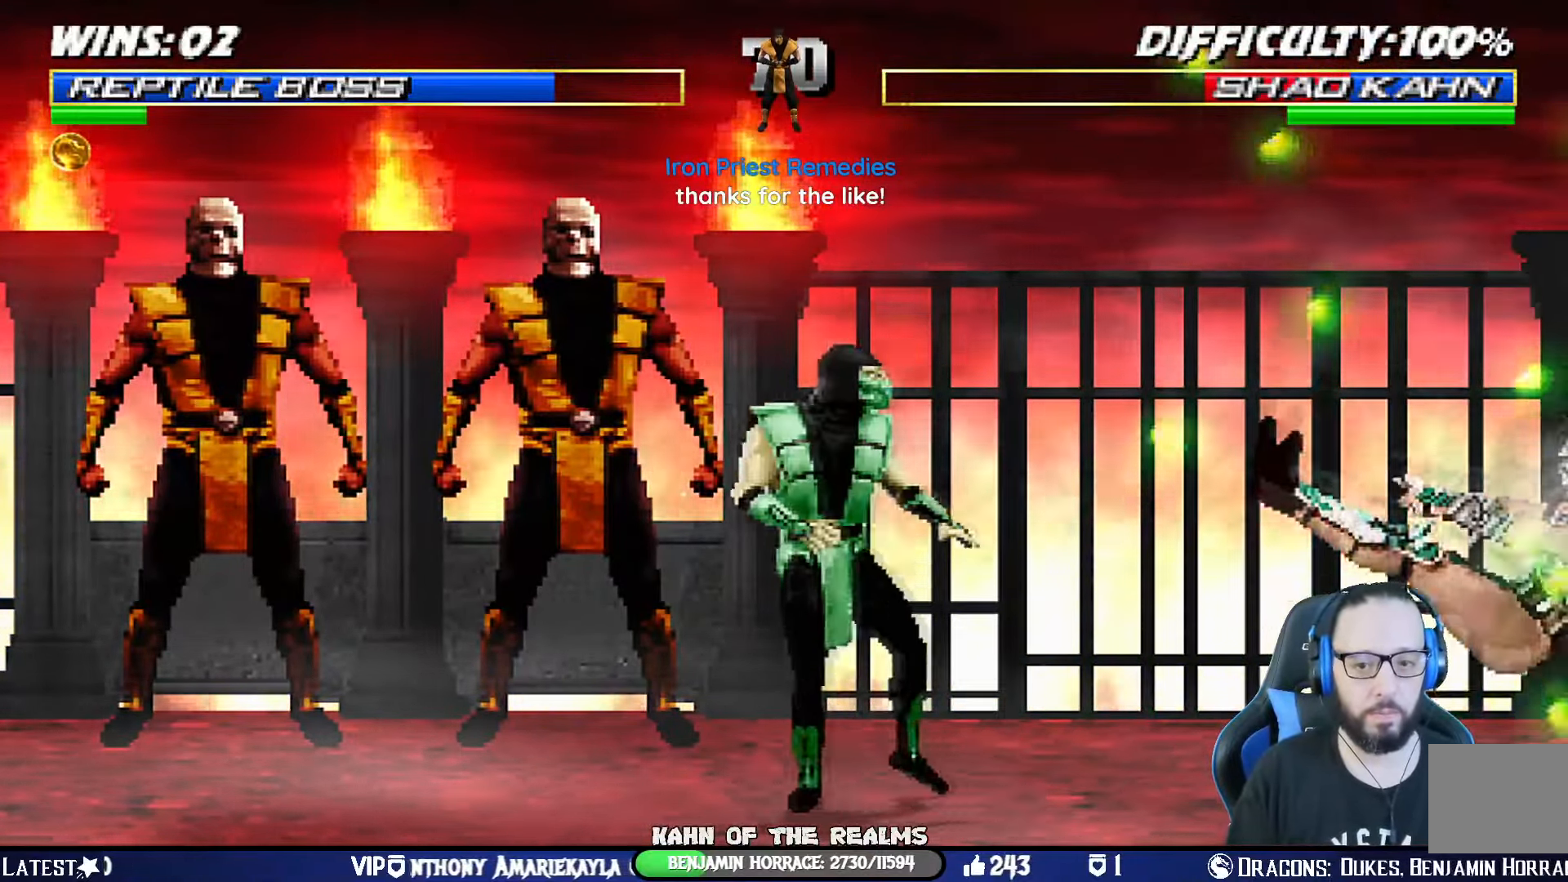
{"buttons": [], "left_stick": "center", "right_stick": "center", "events": [[434, "DPAD_LEFT", "up"], [450, "L1", "up"]]}
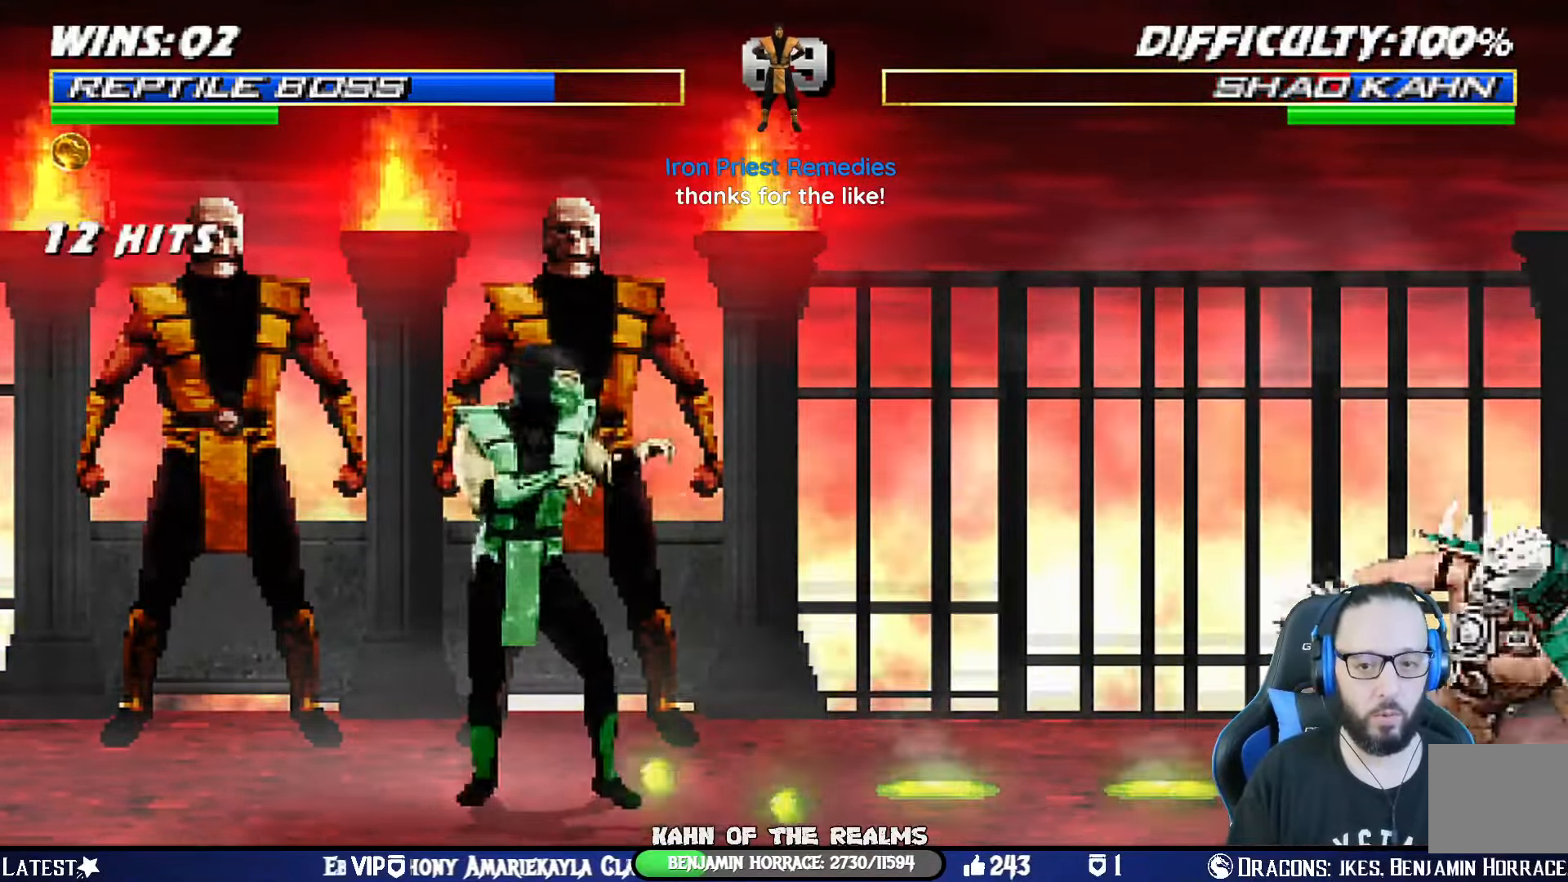
{"buttons": ["SQUARE", "L1"], "left_stick": "center", "right_stick": "center", "events": [[50, "DPAD_RIGHT", "down"], [66, "L1", "down"], [116, "DPAD_UP", "down"], [417, "SQUARE", "down"], [433, "DPAD_UP", "up"], [450, "DPAD_RIGHT", "up"]]}
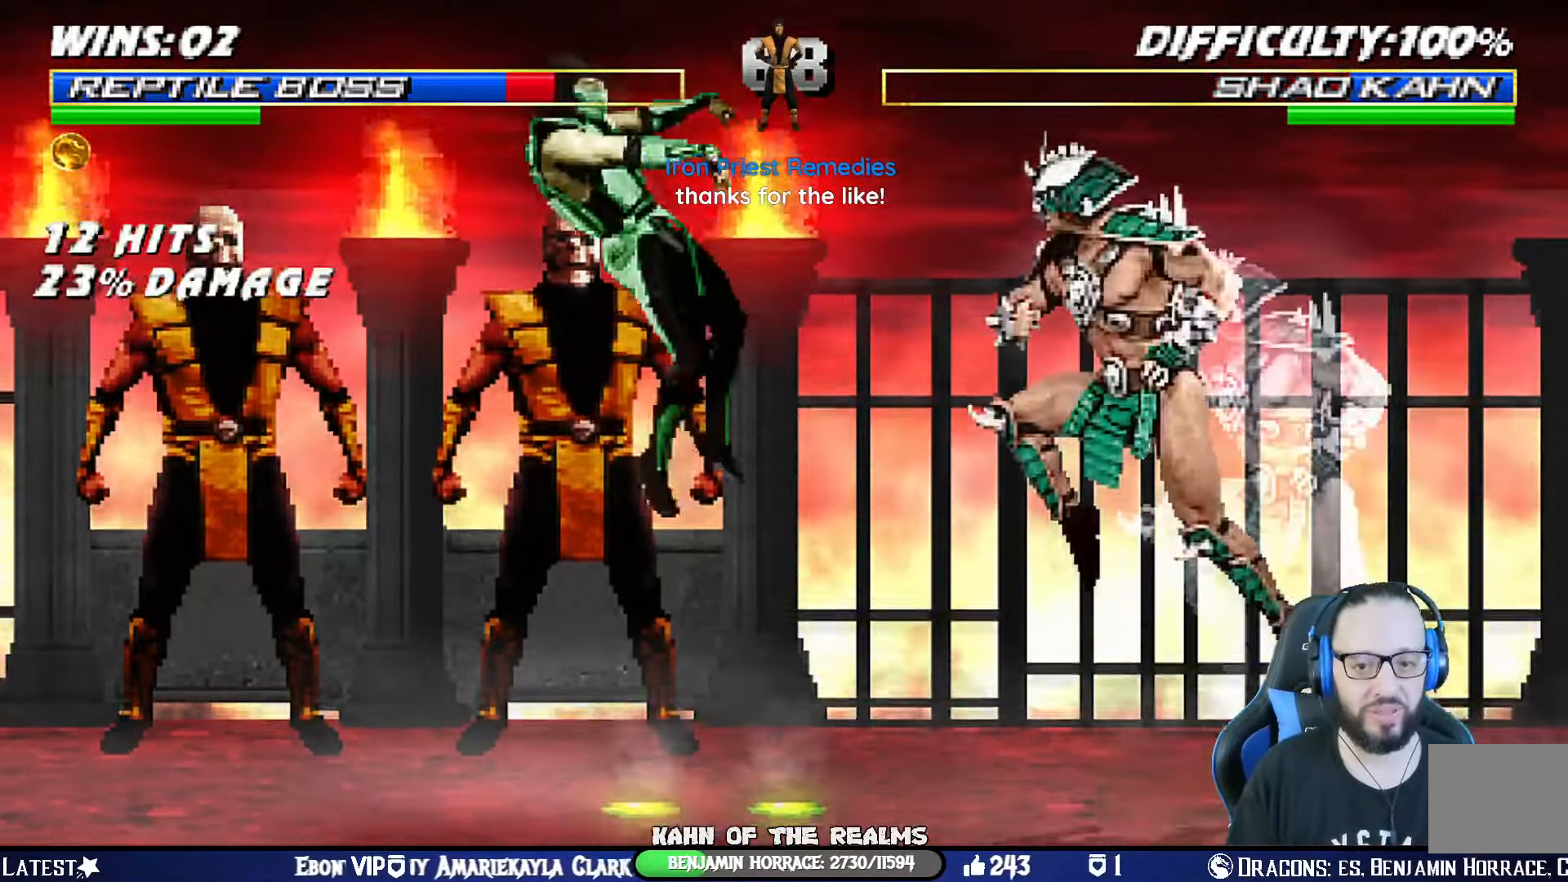
{"buttons": [], "left_stick": "center", "right_stick": "center", "events": [[17, "SQUARE", "up"], [133, "SQUARE", "down"], [150, "L1", "up"], [184, "DPAD_DOWN", "down"], [200, "R1", "down"], [217, "CROSS", "down"], [234, "SQUARE", "up"], [250, "CROSS", "up"], [284, "DPAD_DOWN", "up"], [284, "L1", "down"], [317, "L1", "up"], [384, "R1", "up"]]}
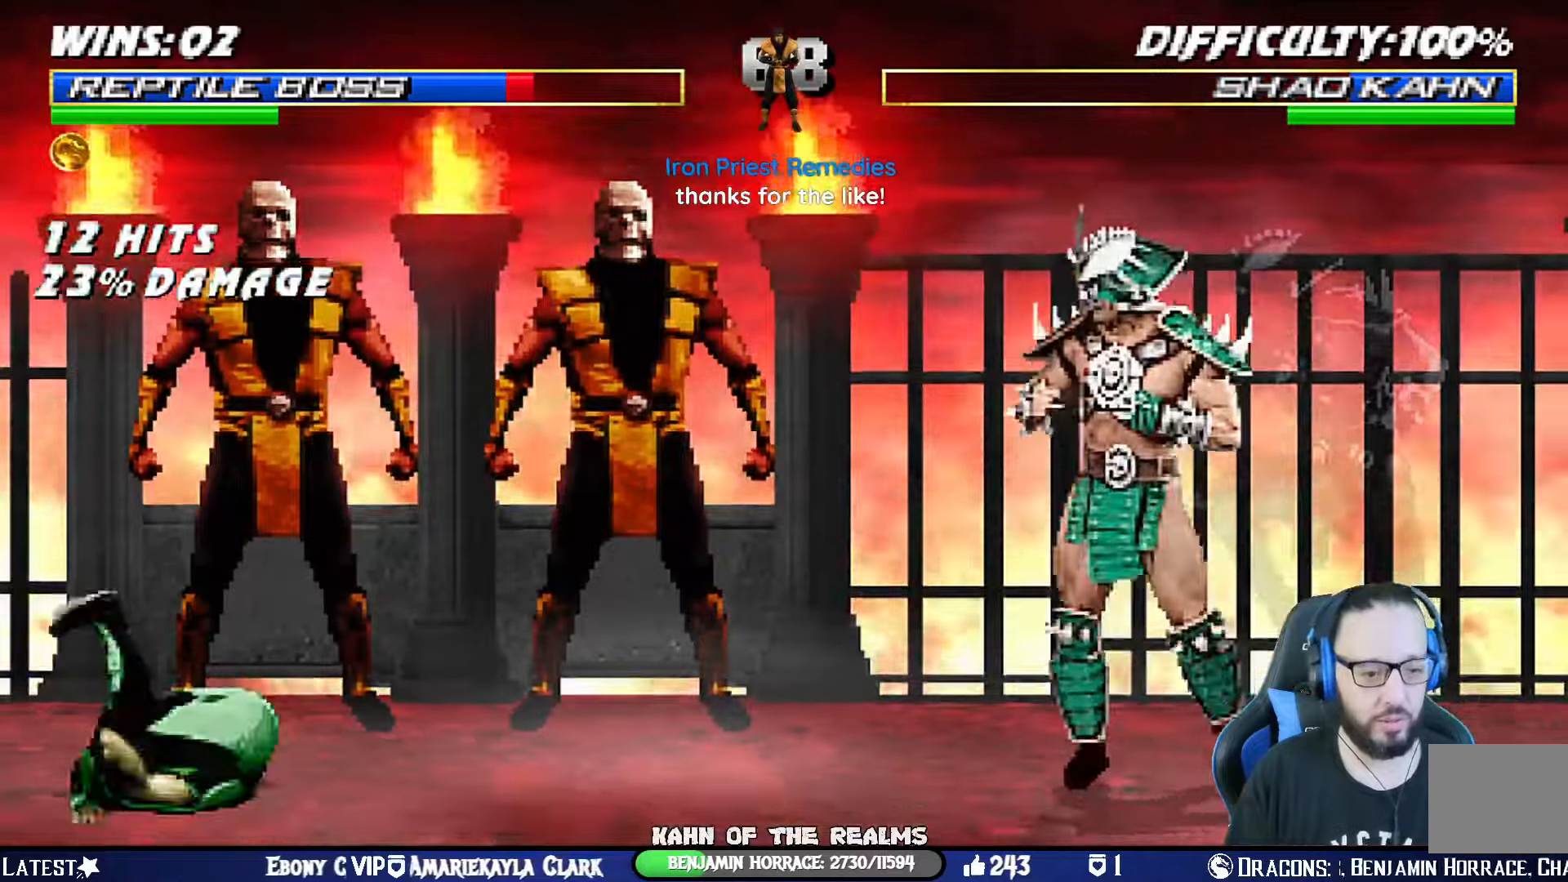
{"buttons": [], "left_stick": "center", "right_stick": "center", "events": [[16, "DPAD_LEFT", "down"], [16, "L1", "down"], [33, "DPAD_UP", "down"], [217, "TRIANGLE", "down"], [317, "DPAD_UP", "up"], [333, "DPAD_LEFT", "up"], [350, "L1", "up"], [350, "TRIANGLE", "up"]]}
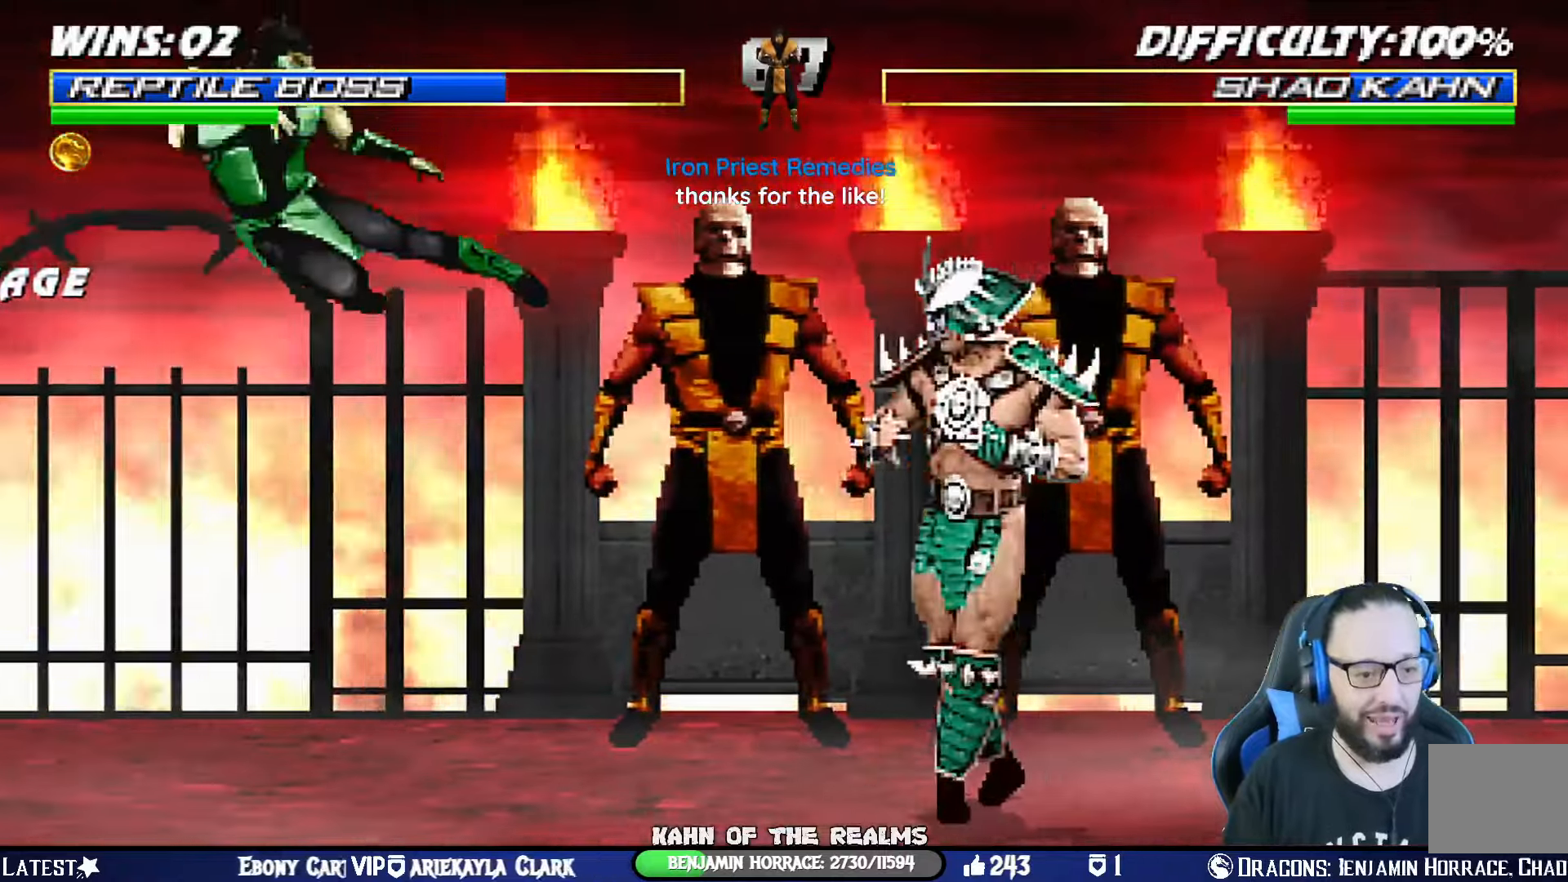
{"buttons": ["CROSS", "CIRCLE", "SQUARE", "R1"], "left_stick": "center", "right_stick": "center", "events": [[50, "DPAD_LEFT", "down"], [150, "DPAD_LEFT", "up"], [183, "DPAD_LEFT", "down"], [200, "CROSS", "down"], [200, "SQUARE", "down"], [216, "CIRCLE", "down"], [283, "R1", "down"], [317, "DPAD_LEFT", "up"]]}
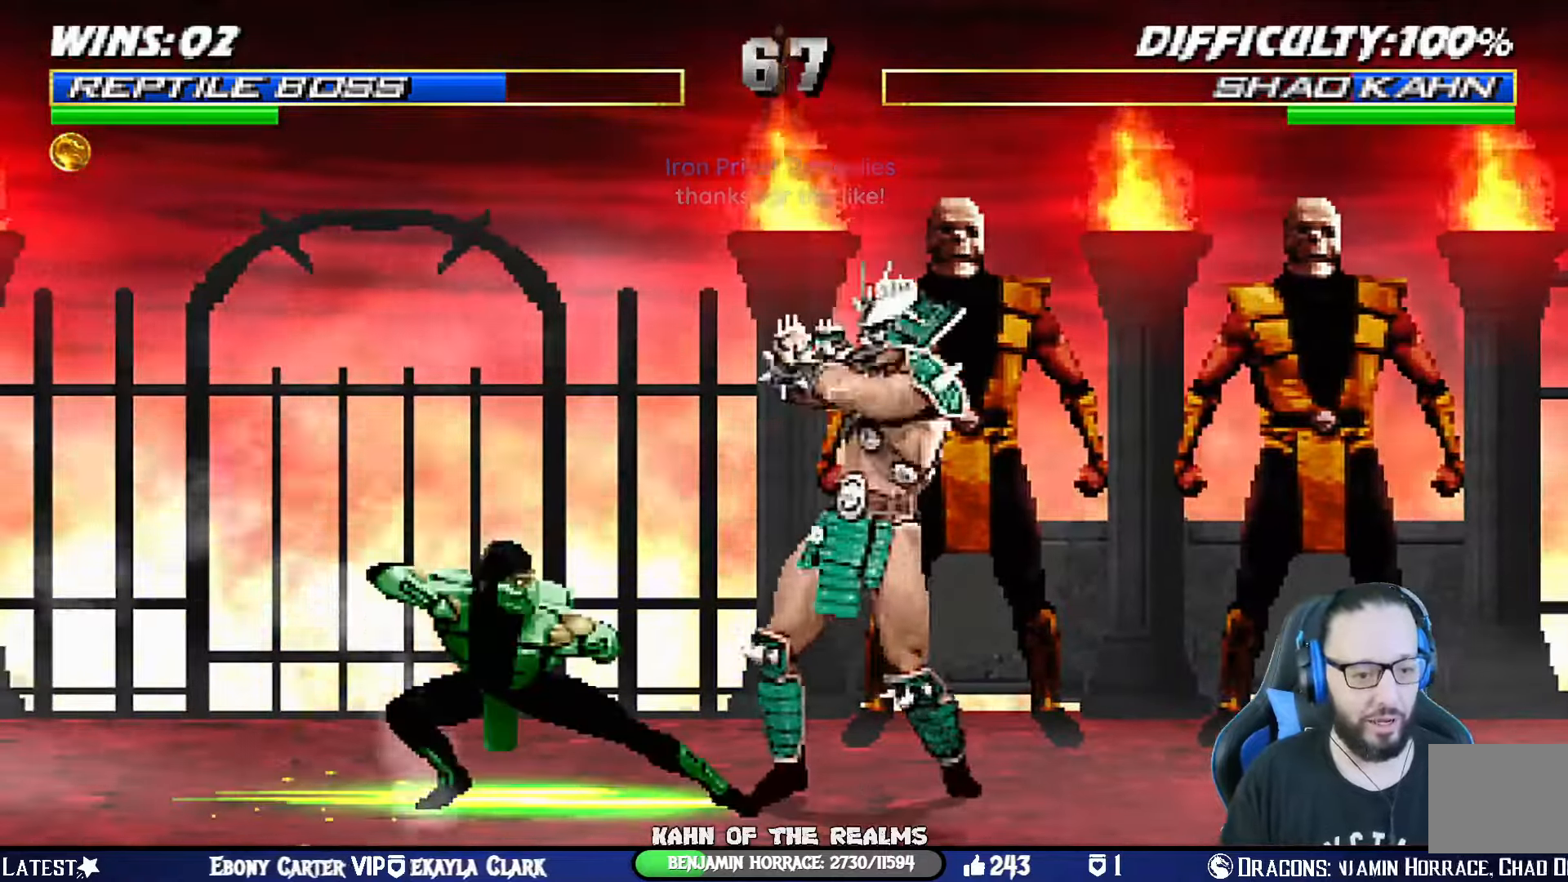
{"buttons": ["L1", "R1", "DPAD_DOWN", "DPAD_LEFT"], "left_stick": "center", "right_stick": "center", "events": [[67, "CIRCLE", "up"], [67, "SQUARE", "up"], [84, "CROSS", "up"], [350, "DPAD_DOWN", "down"], [350, "DPAD_LEFT", "down"], [417, "L1", "down"]]}
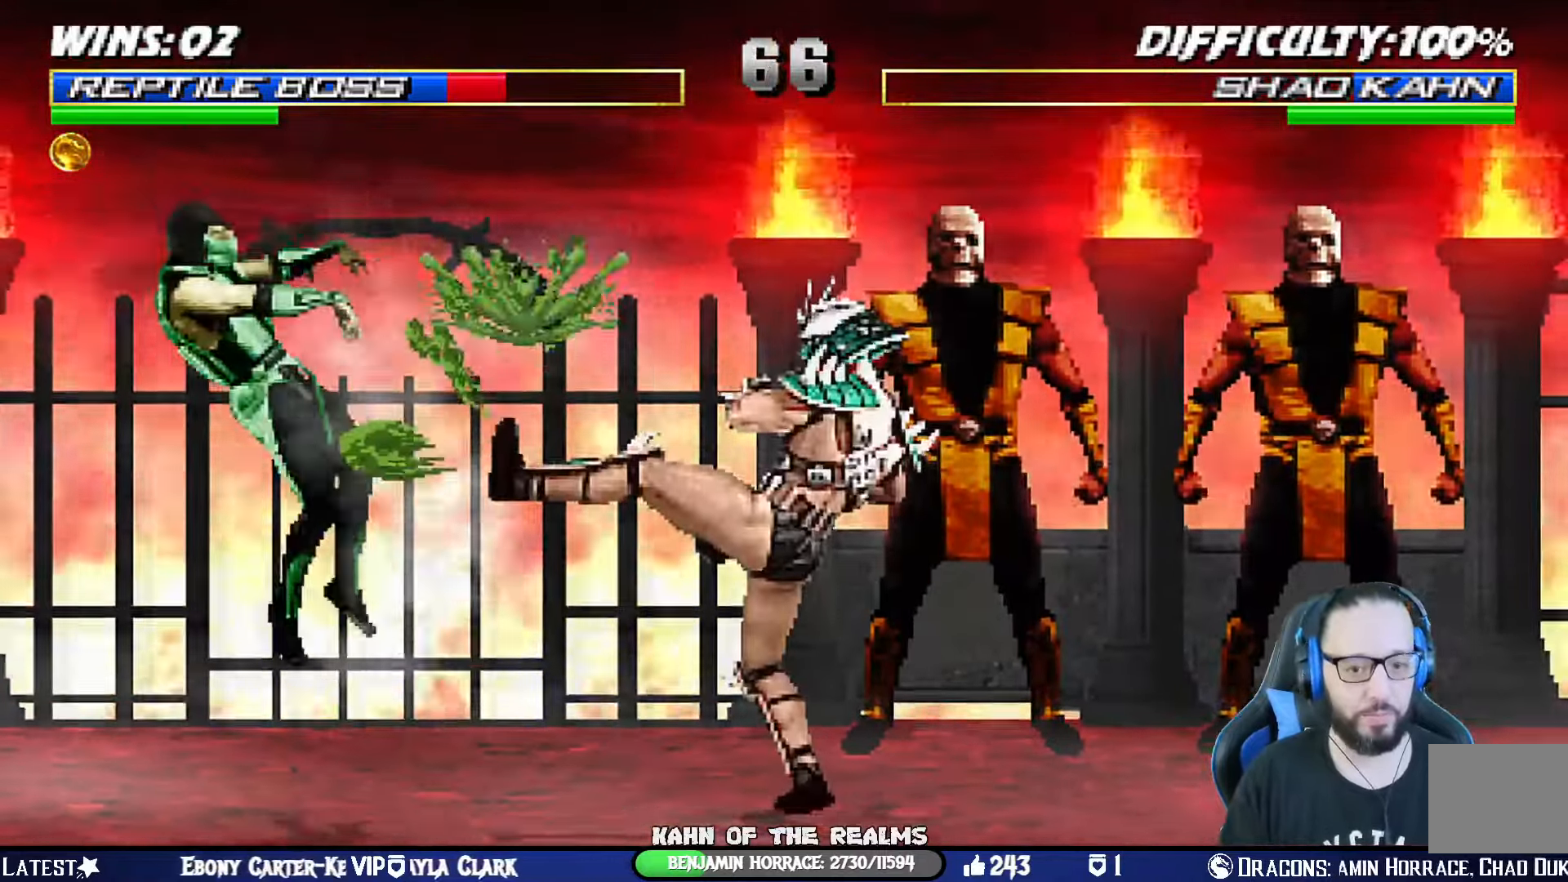
{"buttons": [], "left_stick": "center", "right_stick": "center"}
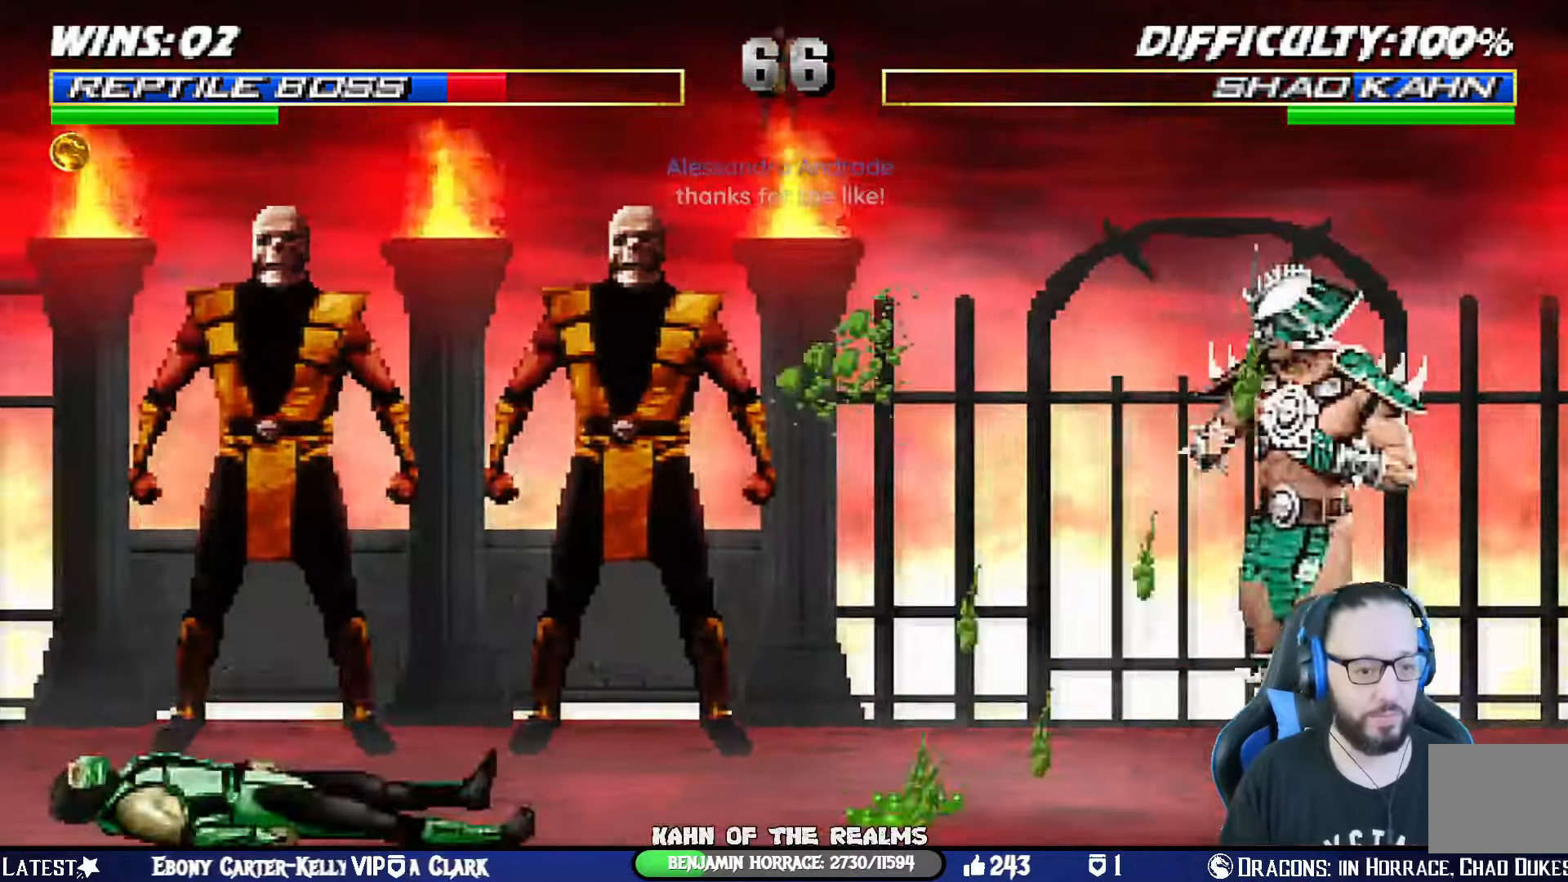
{"buttons": ["L1"], "left_stick": "center", "right_stick": "center"}